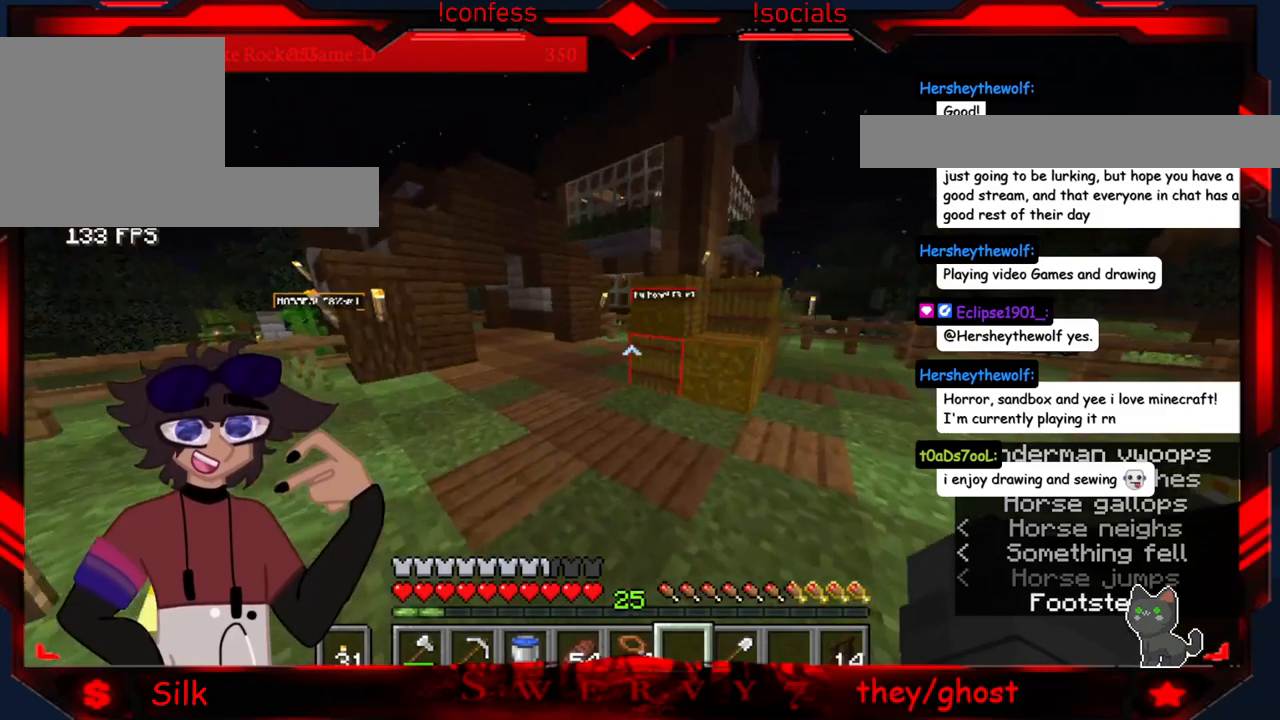
Gameplay with keyboard and mouse; each line is a JSON object with the keys and mouse buttons held at the frame after it. "events" lists presses ("down") and releases ("up") of "a", "d", "s", "mouse_left" and "mouse_right" between this image and that frame as [ms after this image, input, new state], when the widget could be followed in between. "mouse_left", "mouse_right" = the "left", "right" buttons of the "mouse" list. No other keys are recorded. Fast repeated clicks can show as one long hold. Mouse movement is not recorded.
{"keys": [], "mouse": [], "events": [[150, "a", "up"]]}
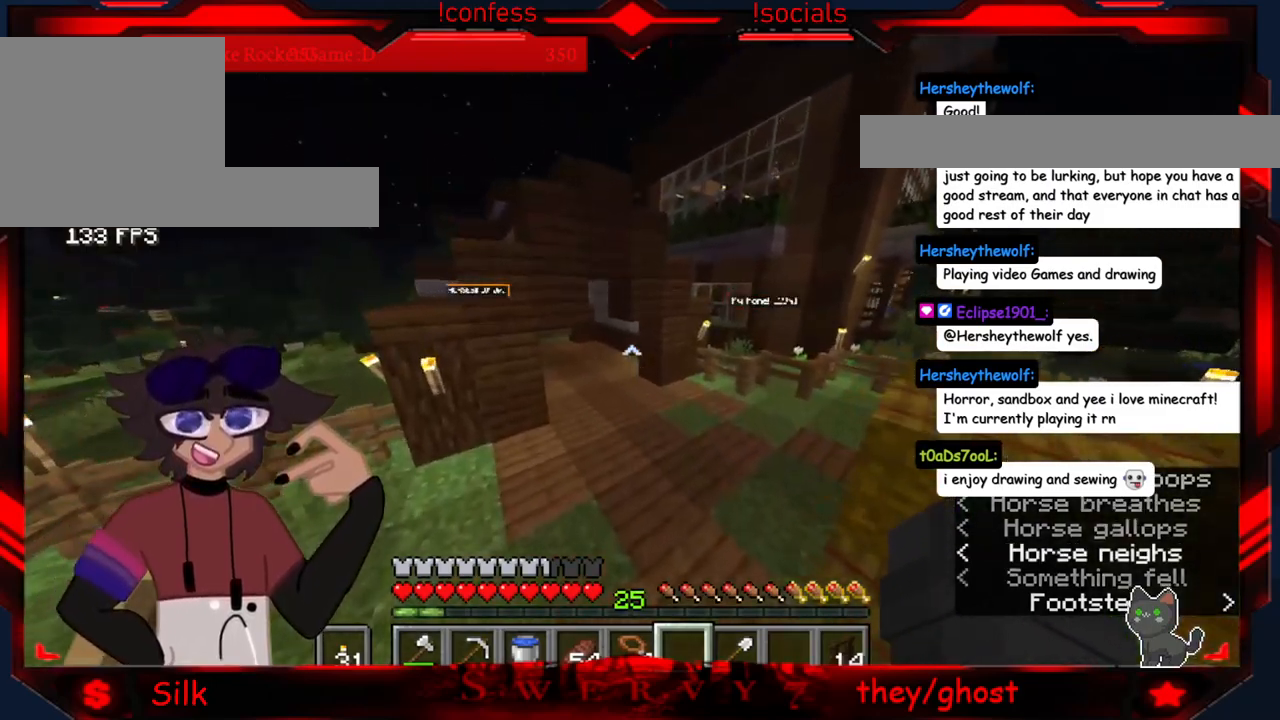
{"keys": [], "mouse": [], "events": []}
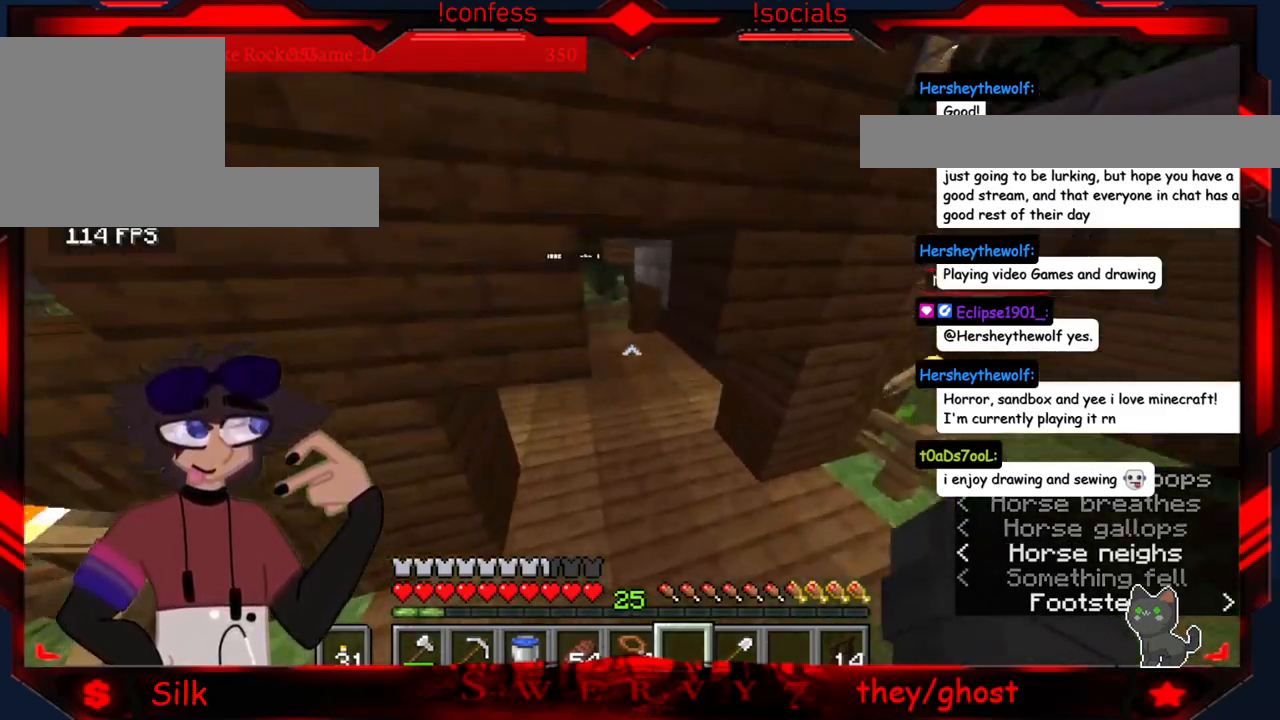
{"keys": [], "mouse": [], "events": []}
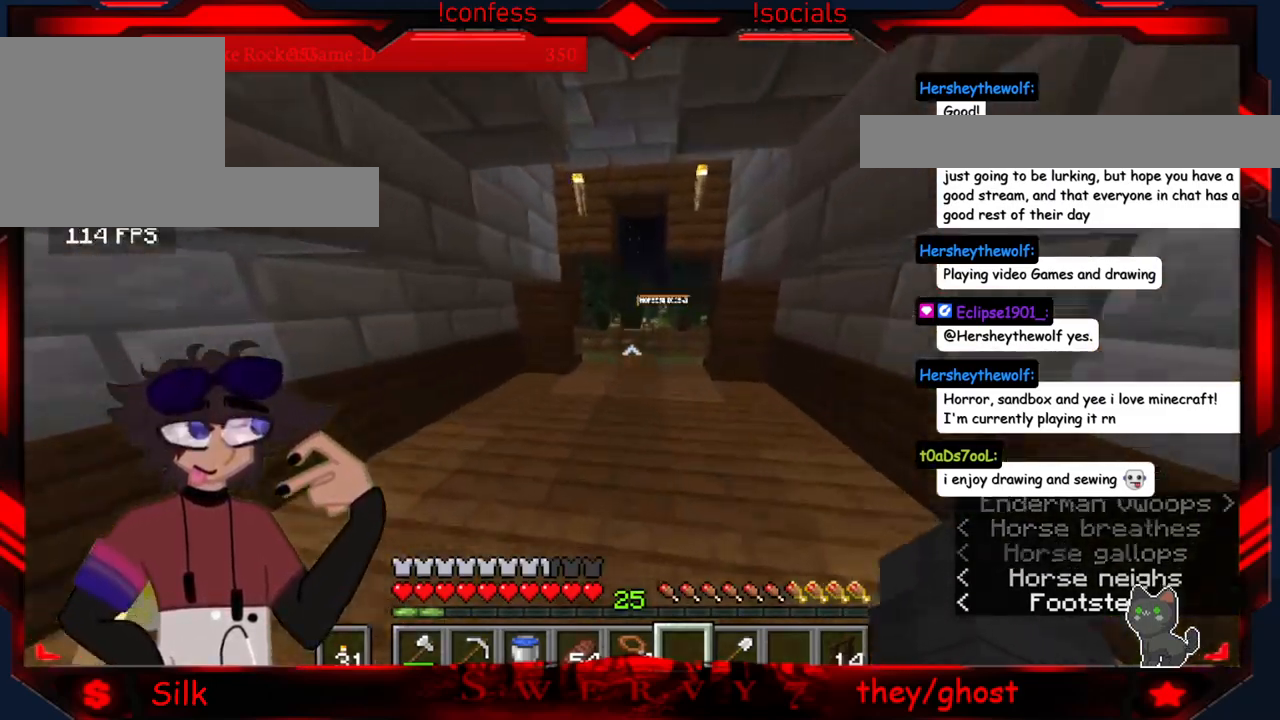
{"keys": [], "mouse": ["right"], "events": [[350, "mouse_right", "down"]]}
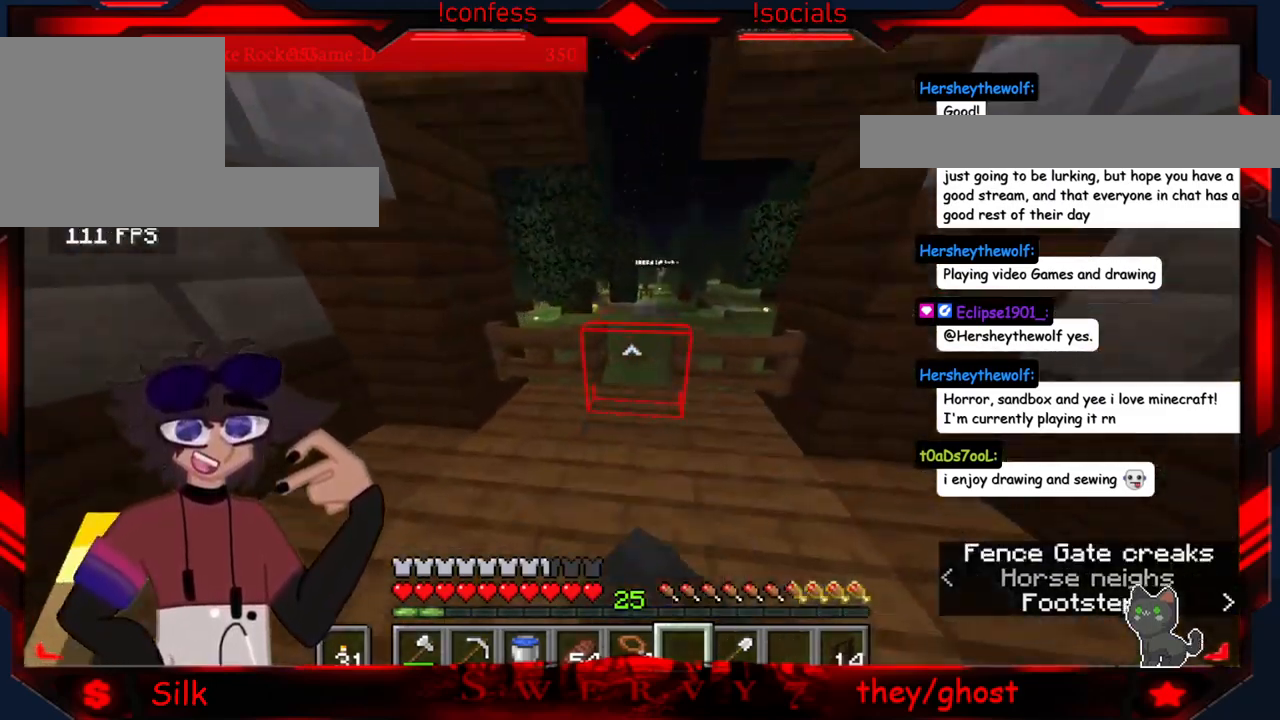
{"keys": ["a"], "mouse": [], "events": [[34, "mouse_right", "up"], [267, "a", "down"]]}
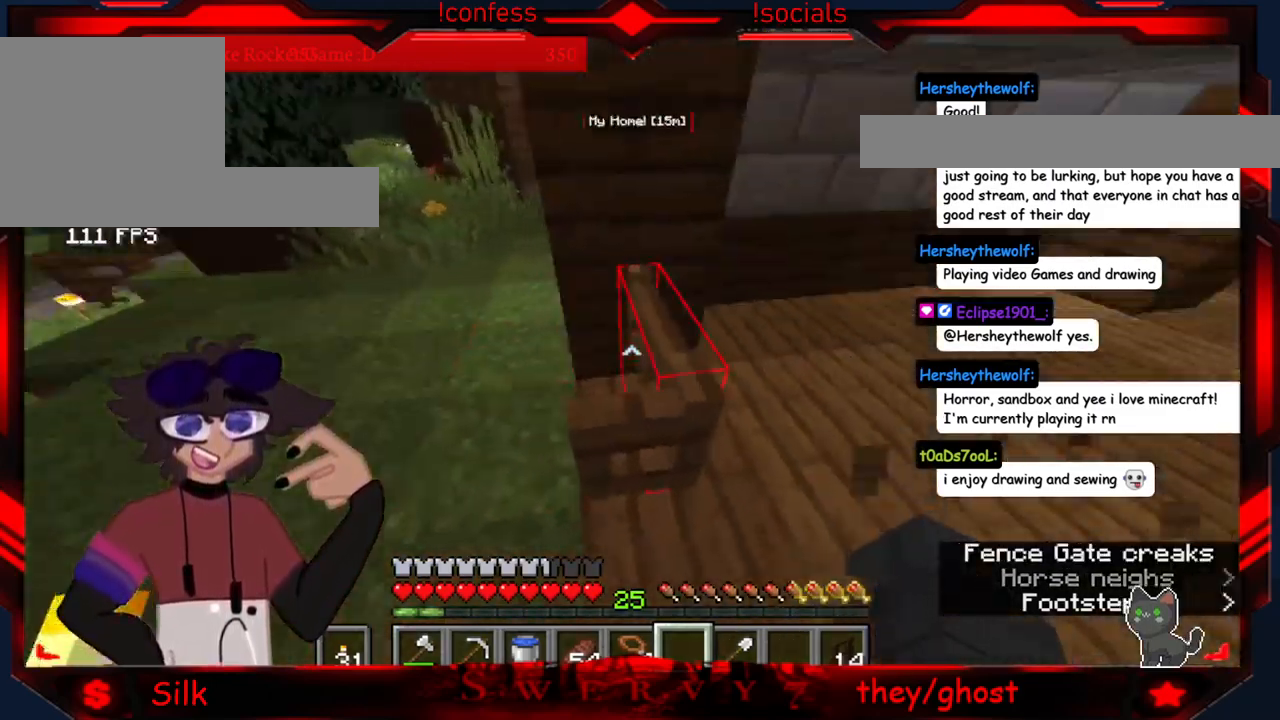
{"keys": [], "mouse": [], "events": [[34, "s", "down"], [117, "a", "up"], [317, "mouse_right", "down"], [317, "s", "up"], [467, "mouse_right", "up"]]}
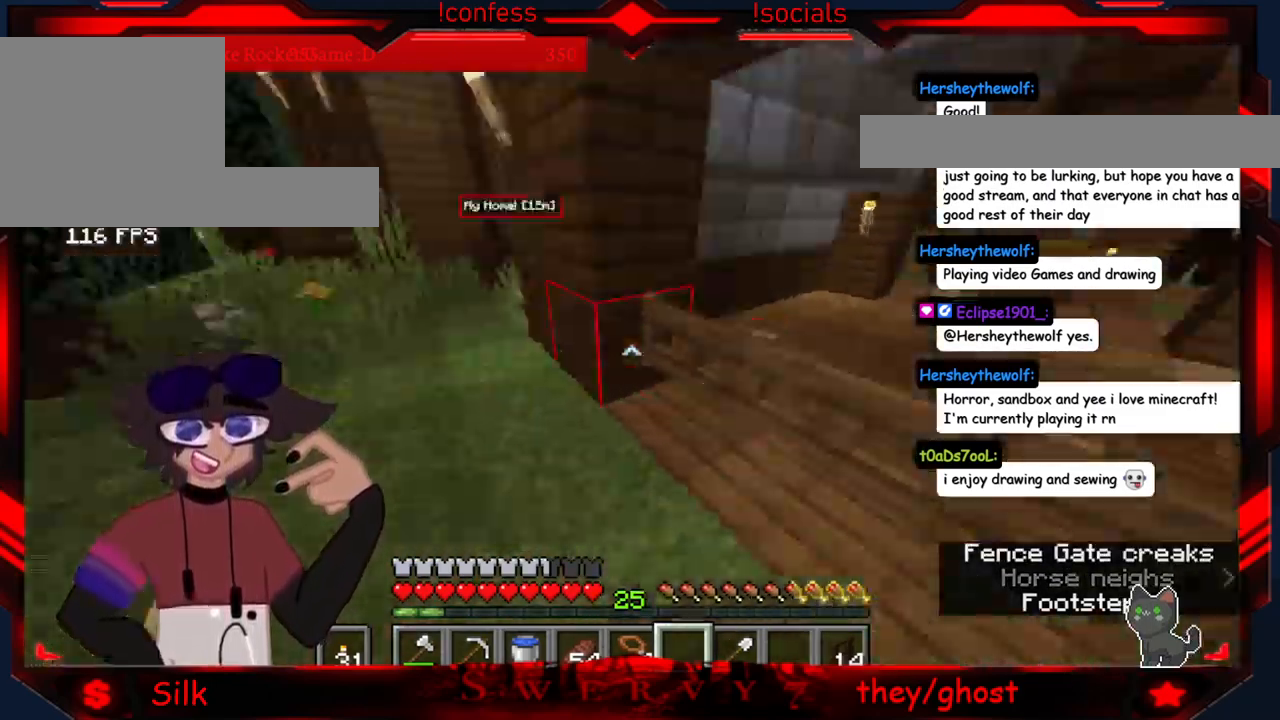
{"keys": [], "mouse": [], "events": []}
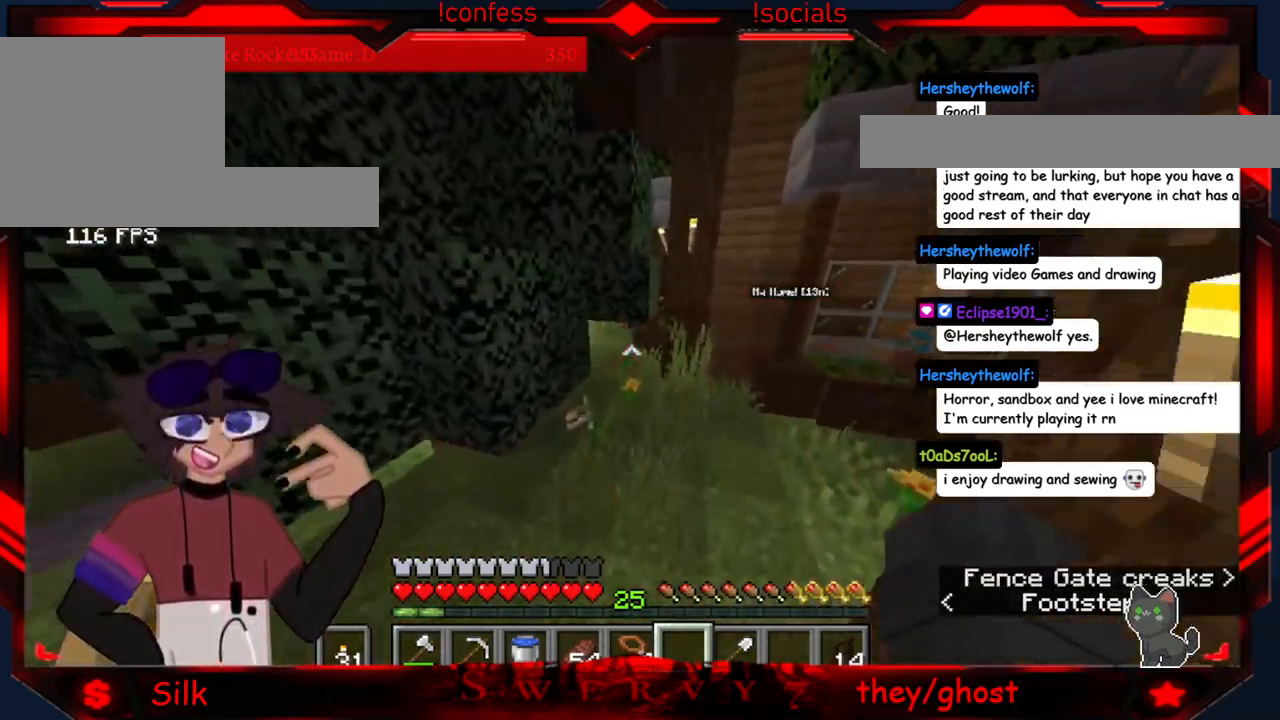
{"keys": [], "mouse": [], "events": []}
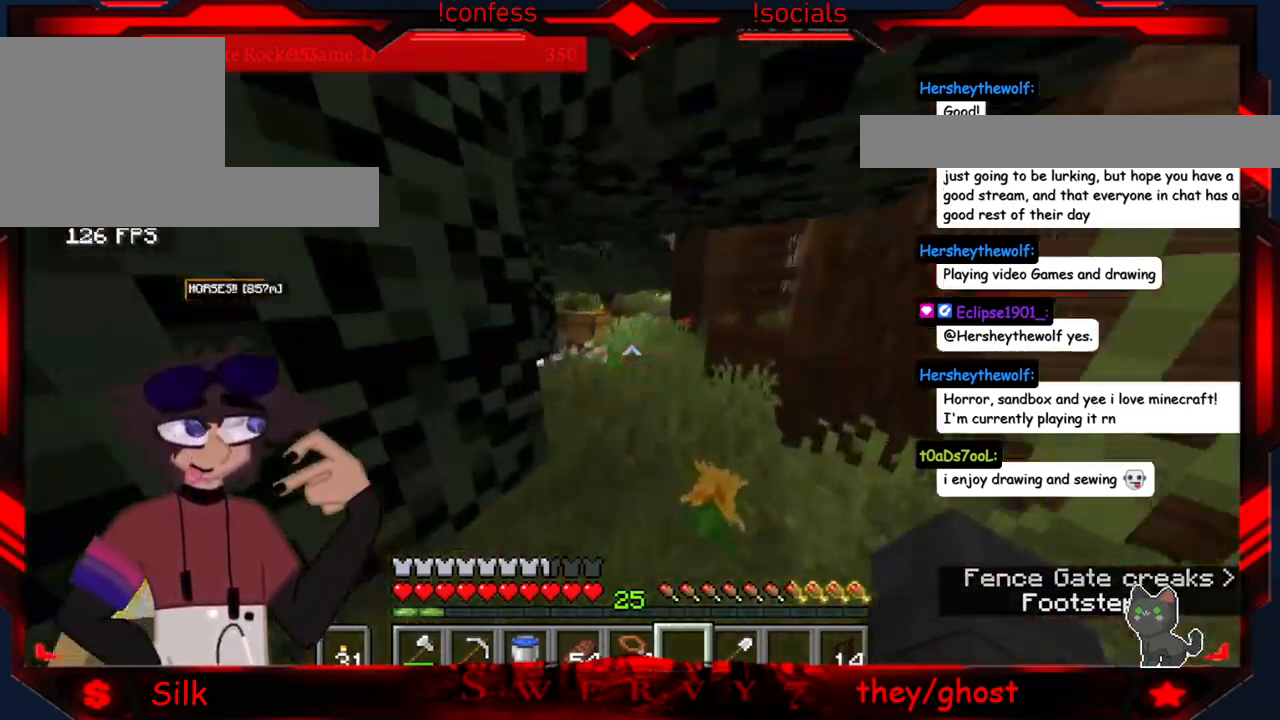
{"keys": [], "mouse": [], "events": []}
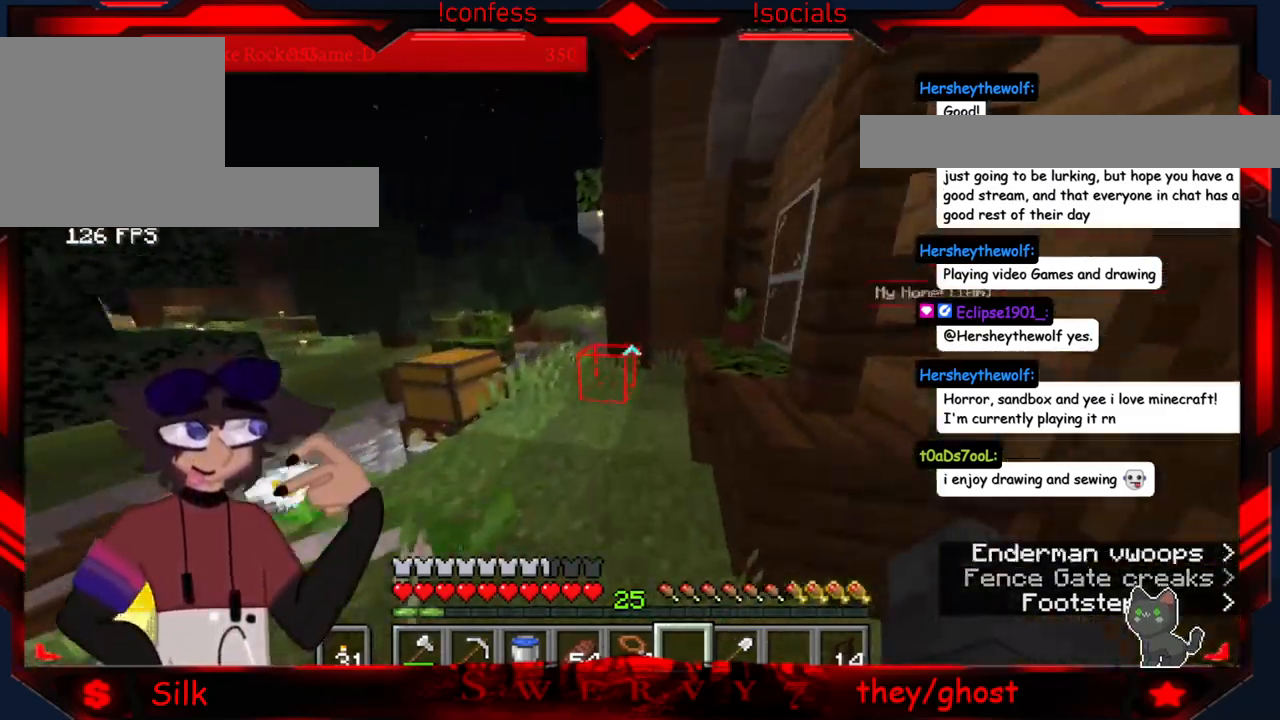
{"keys": ["a"], "mouse": [], "events": [[84, "a", "down"]]}
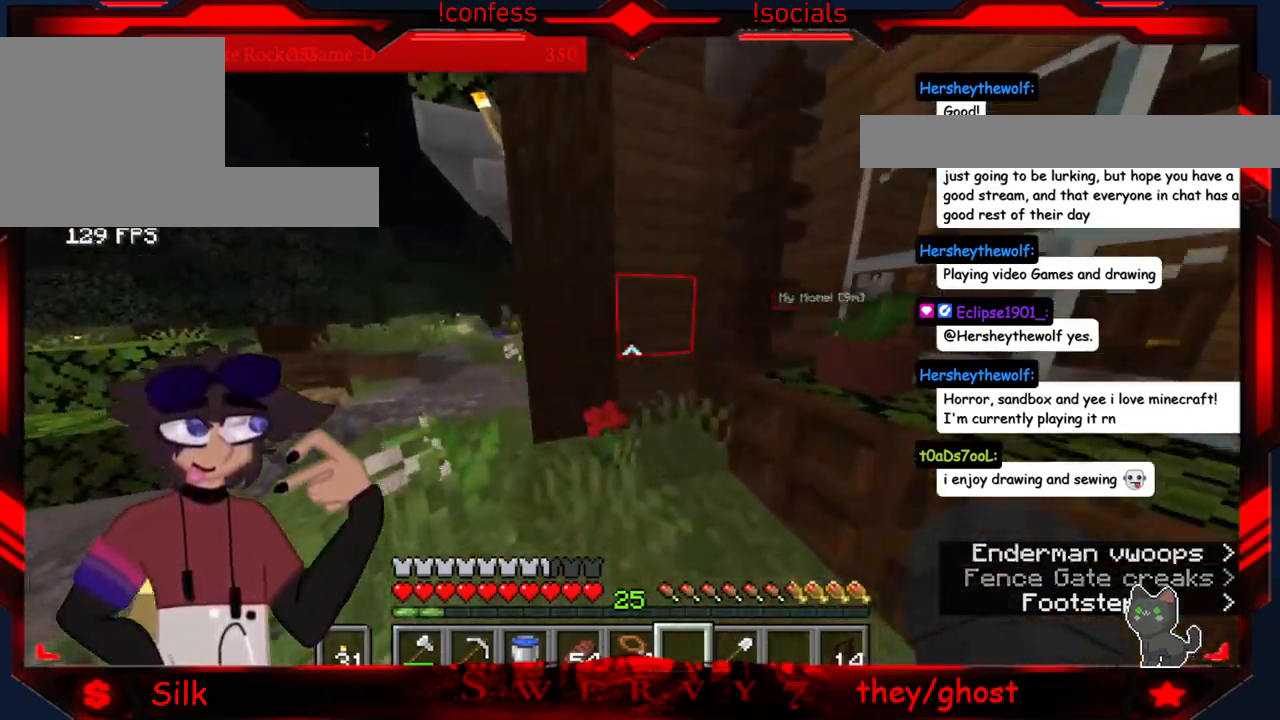
{"keys": ["a"], "mouse": [], "events": []}
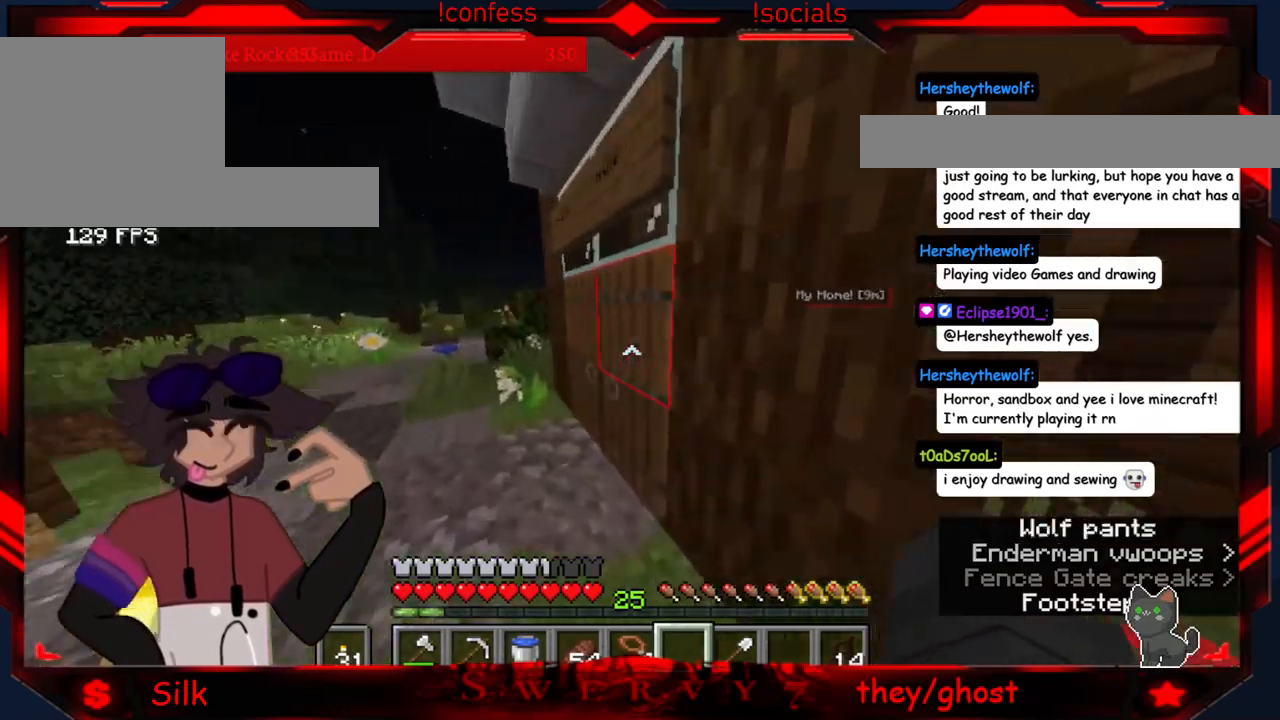
{"keys": [], "mouse": ["right"], "events": [[266, "a", "up"], [333, "mouse_right", "down"]]}
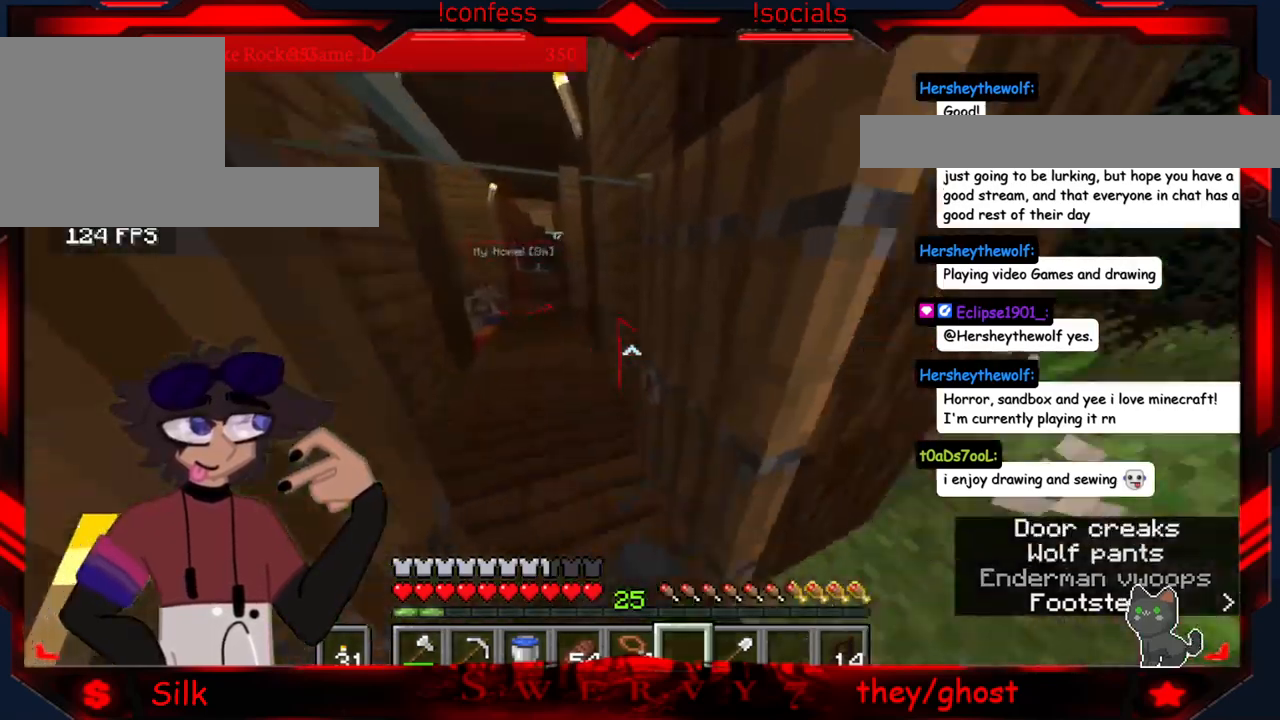
{"keys": ["a"], "mouse": [], "events": [[33, "mouse_right", "up"], [266, "a", "down"], [300, "mouse_right", "down"], [483, "mouse_right", "up"]]}
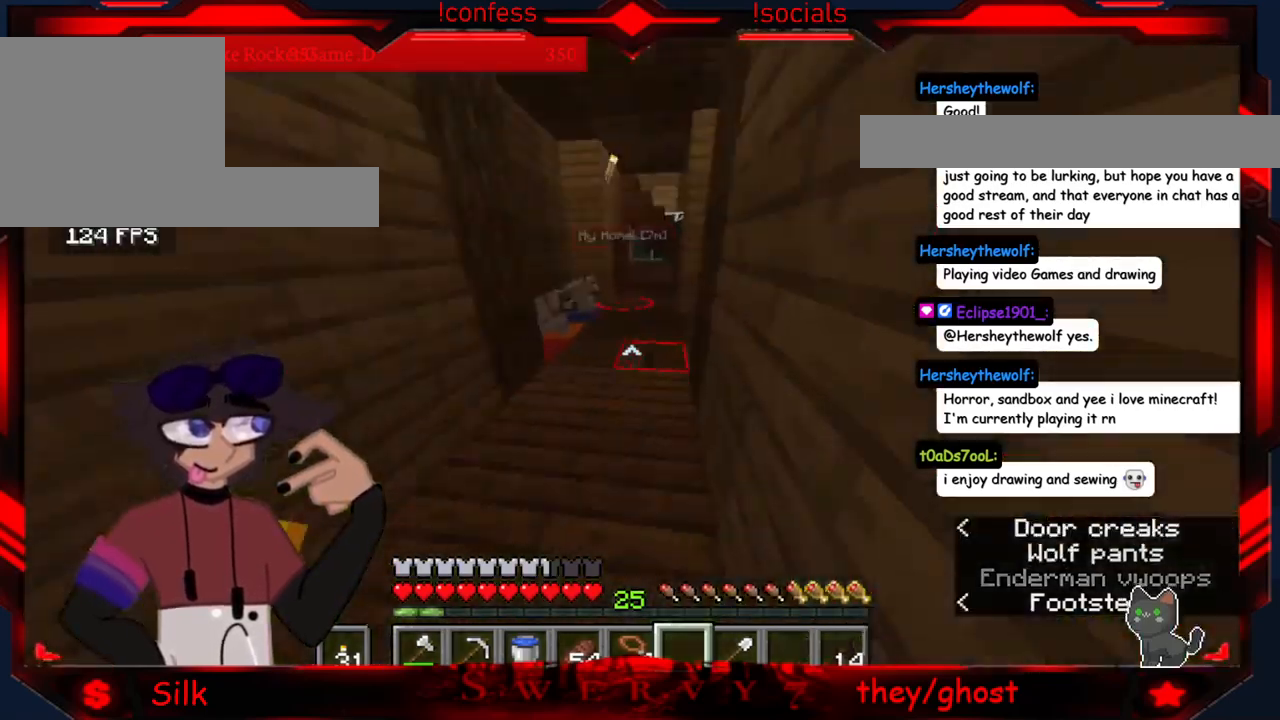
{"keys": [], "mouse": [], "events": [[66, "a", "up"]]}
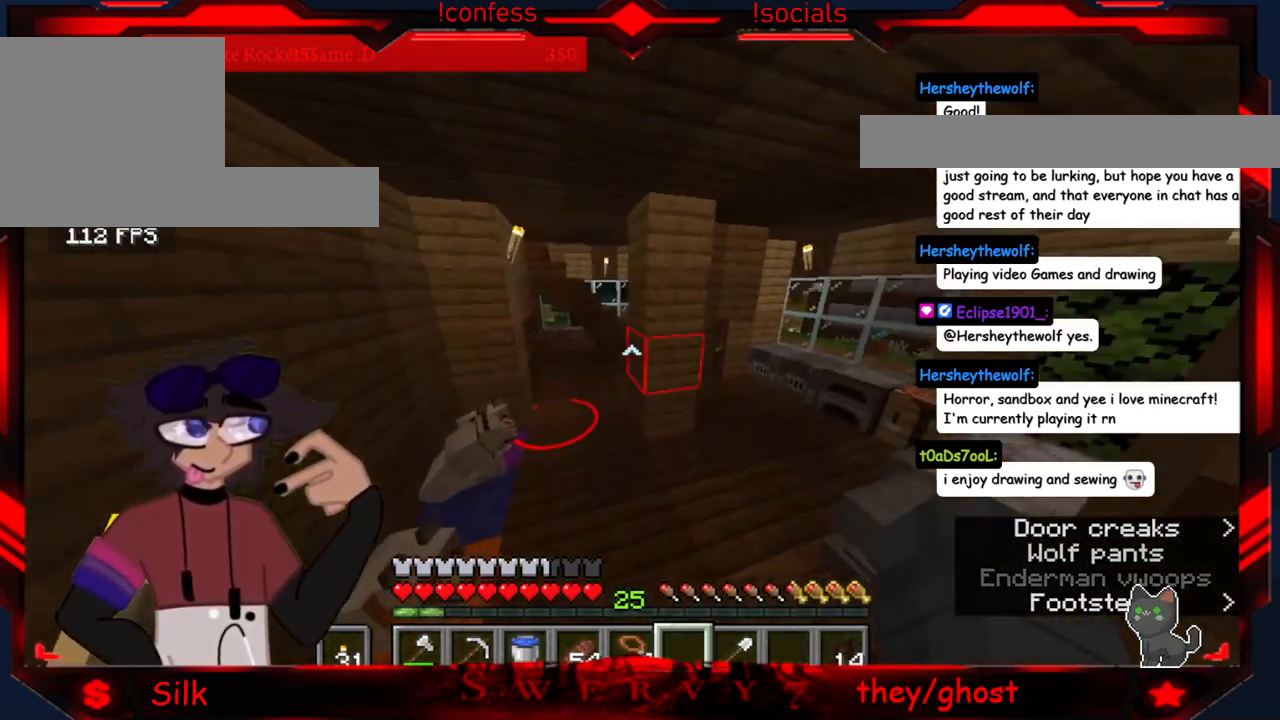
{"keys": [], "mouse": [], "events": []}
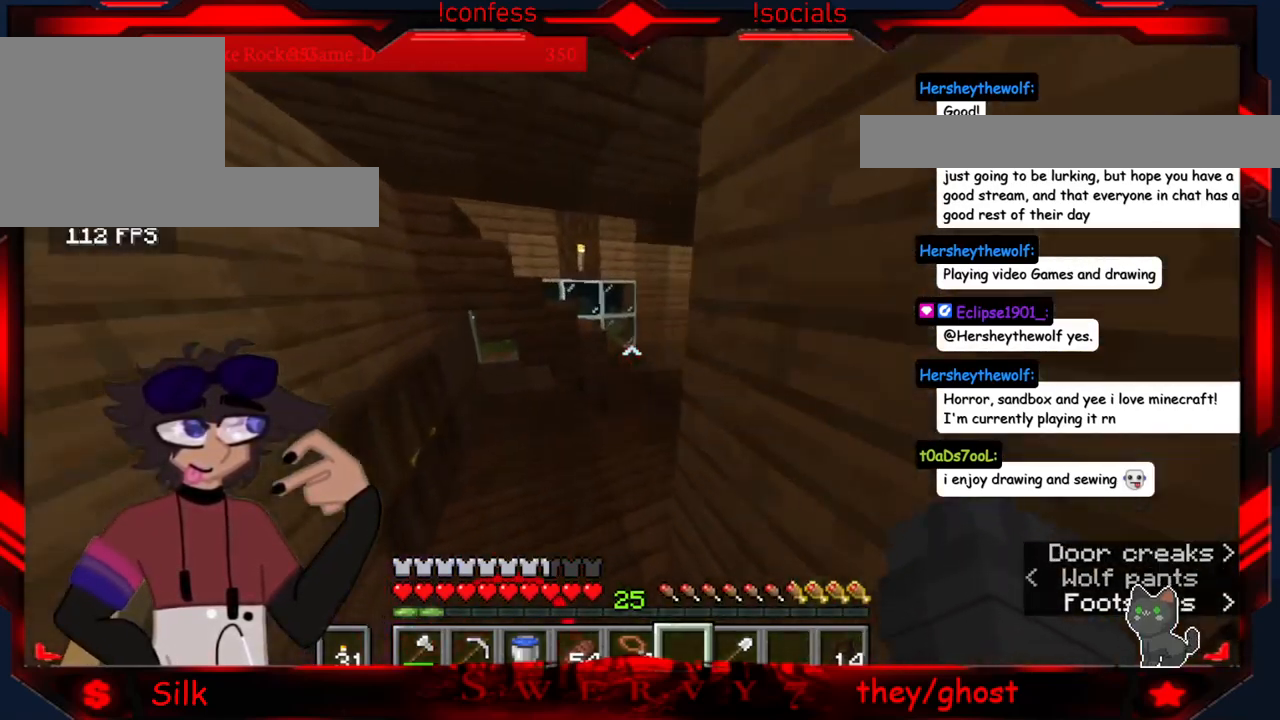
{"keys": [], "mouse": [], "events": []}
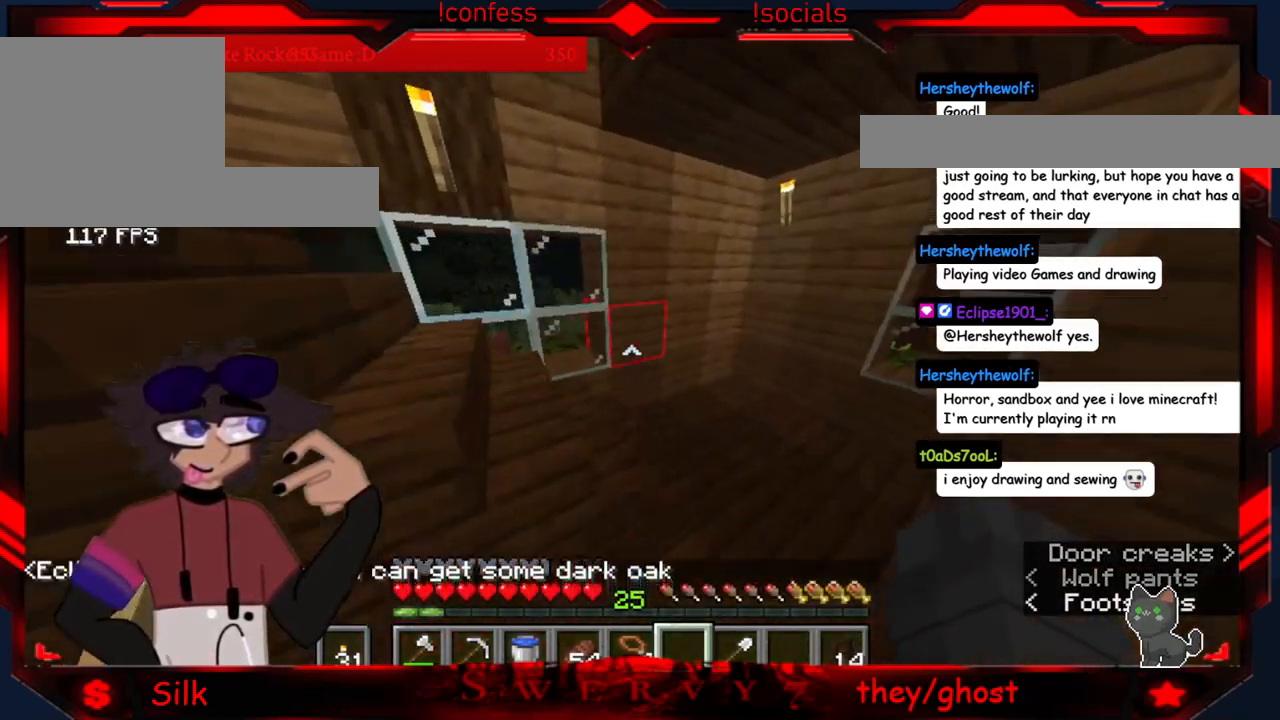
{"keys": [], "mouse": [], "events": []}
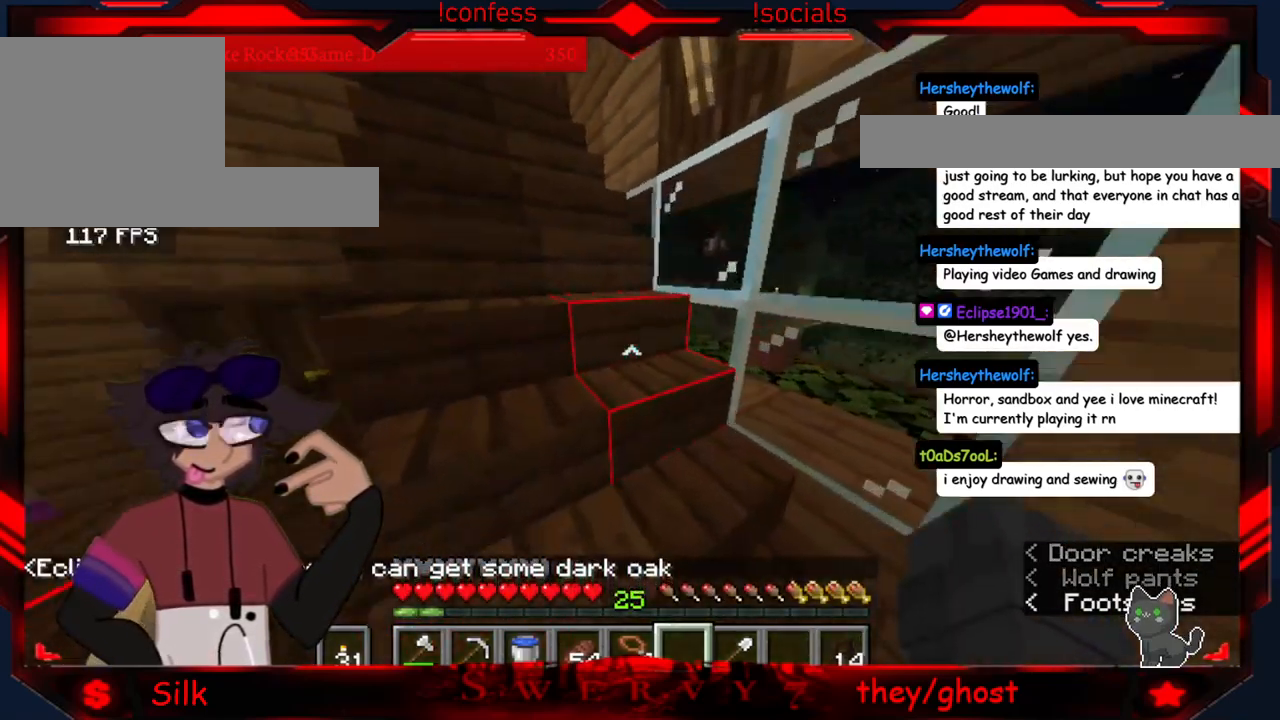
{"keys": [], "mouse": [], "events": []}
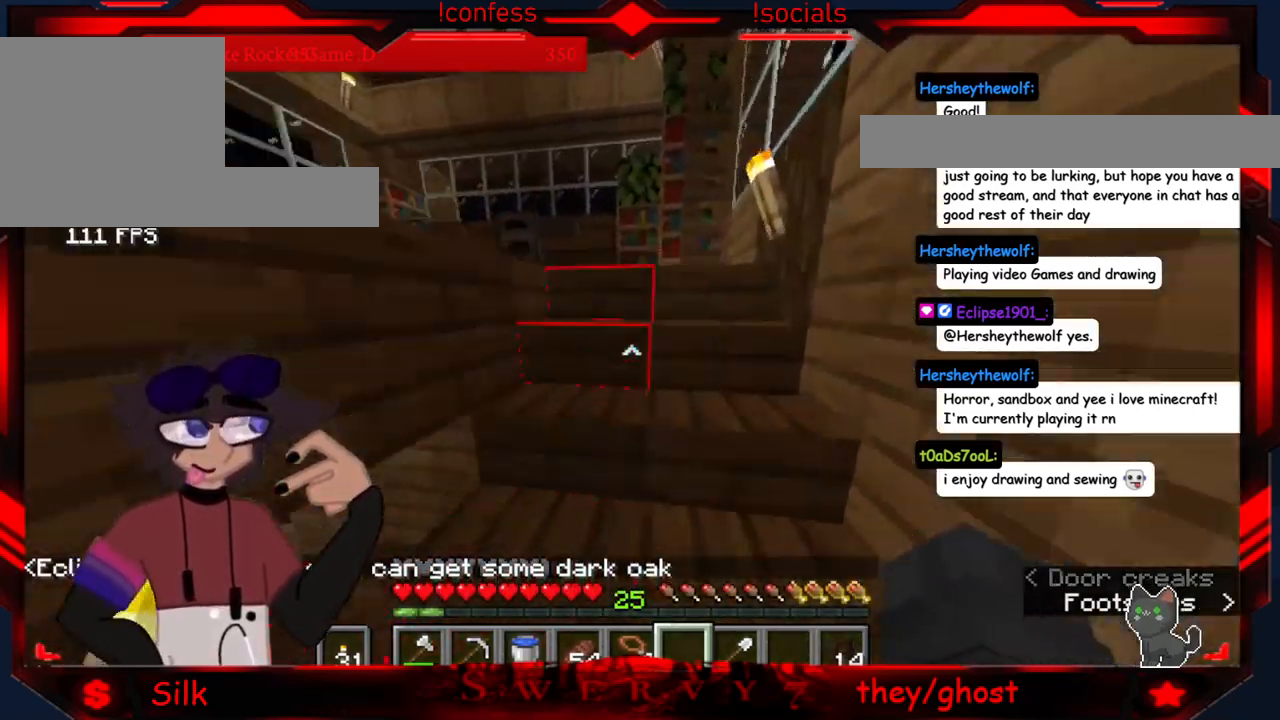
{"keys": [], "mouse": [], "events": []}
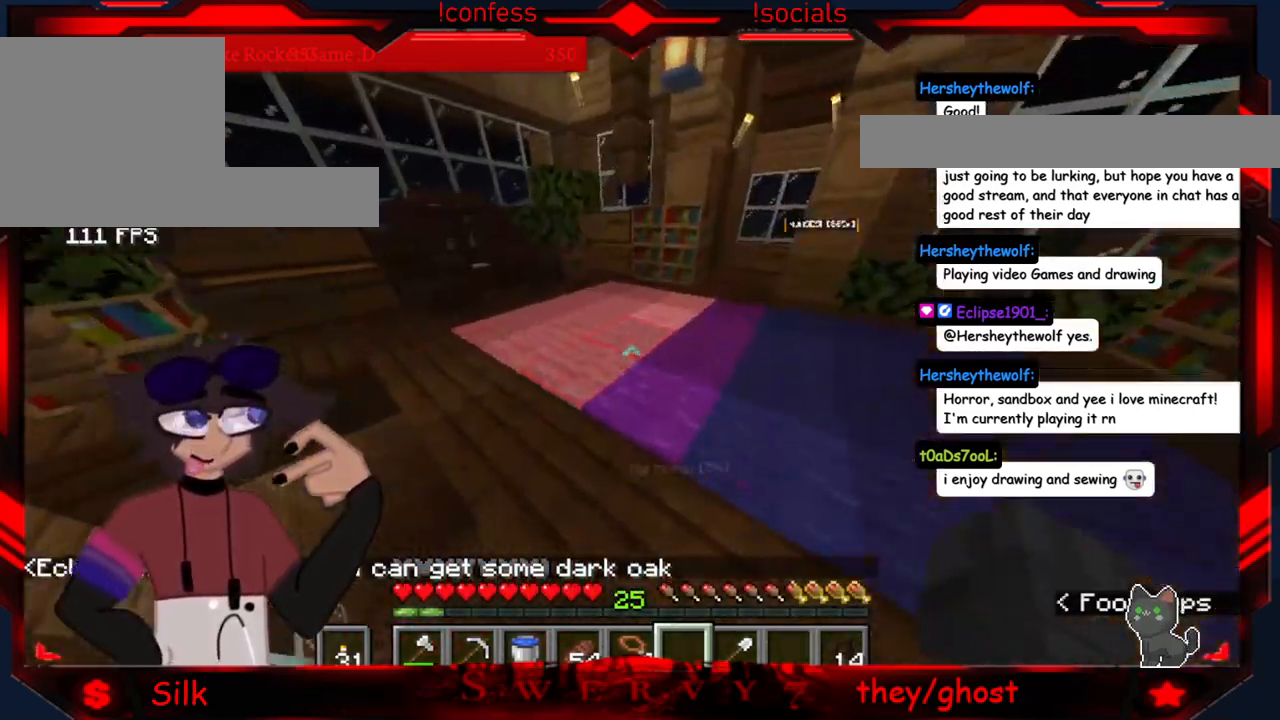
{"keys": ["a"], "mouse": [], "events": [[183, "a", "down"]]}
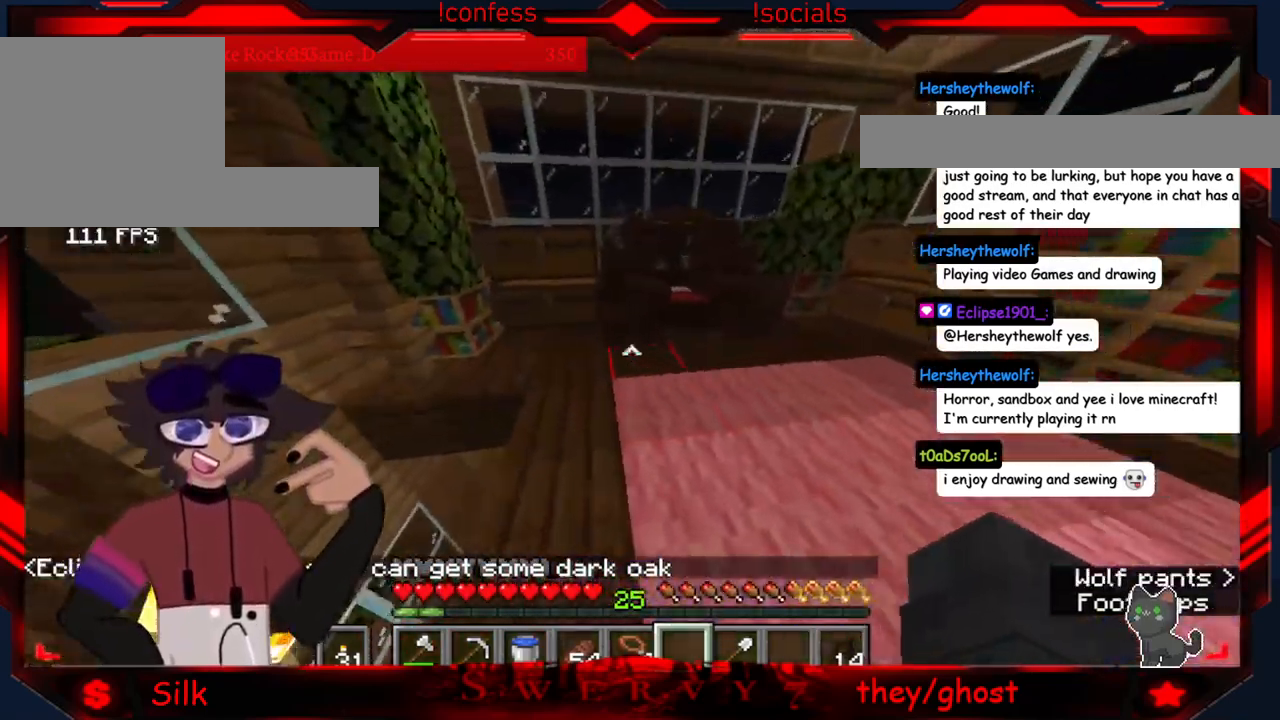
{"keys": [], "mouse": ["right"], "events": [[16, "a", "up"], [482, "mouse_right", "down"]]}
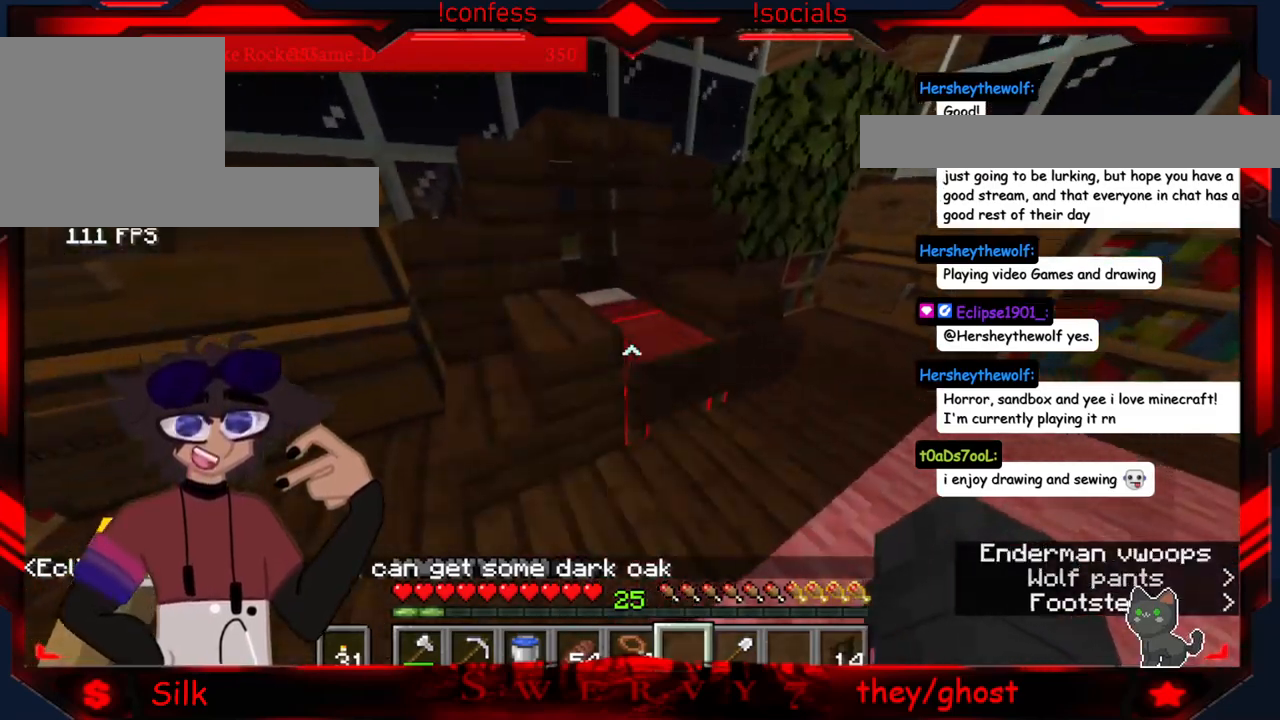
{"keys": [], "mouse": [], "events": [[166, "mouse_right", "up"]]}